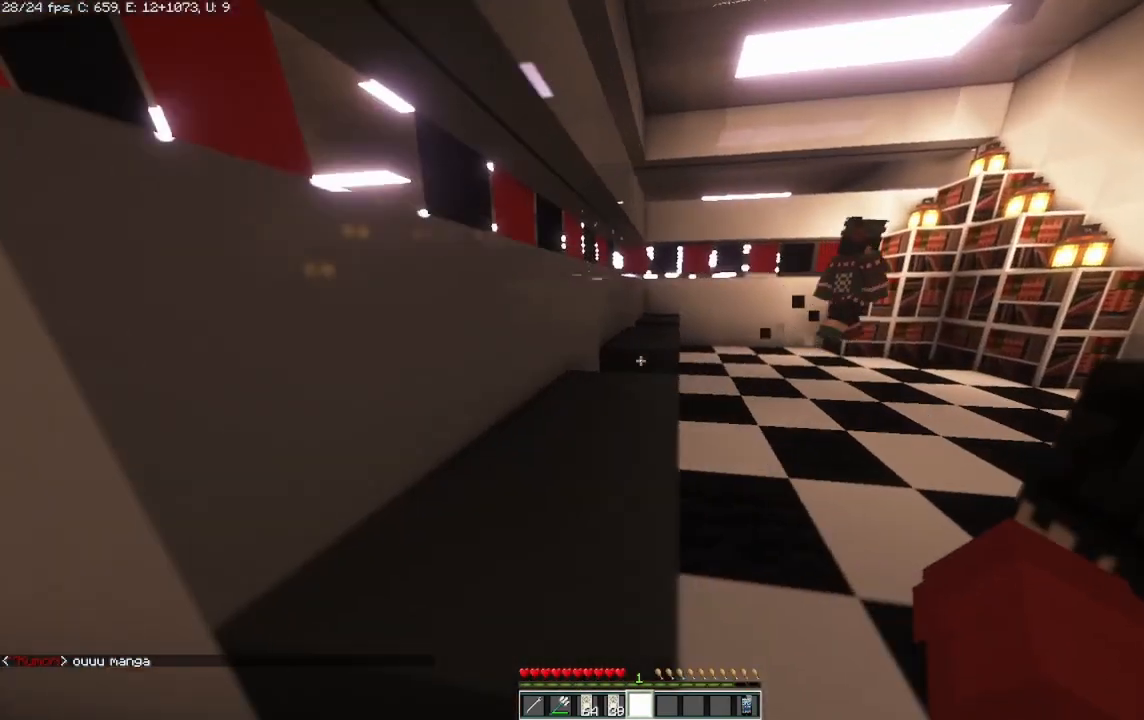
Gameplay with keyboard and mouse; each line is a JSON object with the keys and mouse buttons held at the frame after it. "events" lists presses ("down") and releases ("up") of "a", "d", "s", "space", "w", "mouse_left" and "mouse_right" between this image and that frame as [ms after this image, input, new state], when the widget could be followed in between. "mouse_left", "mouse_right" = the "left", "right" buttons of the "mouse" list. No other keys are recorded. Fast repeated clicks can show as one long hold. Mouse movement is not recorded.
{"keys": ["w"], "mouse": [], "events": [[42, "w", "down"], [292, "d", "up"]]}
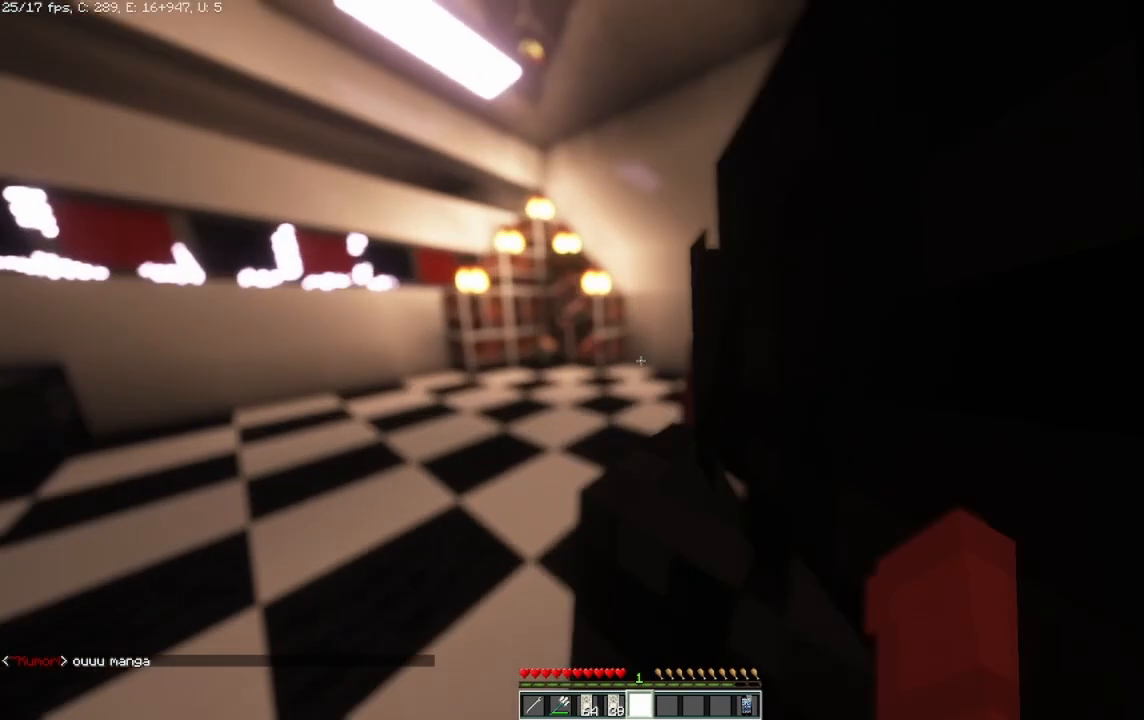
{"keys": [], "mouse": [], "events": [[42, "a", "down"], [292, "w", "up"], [458, "a", "up"]]}
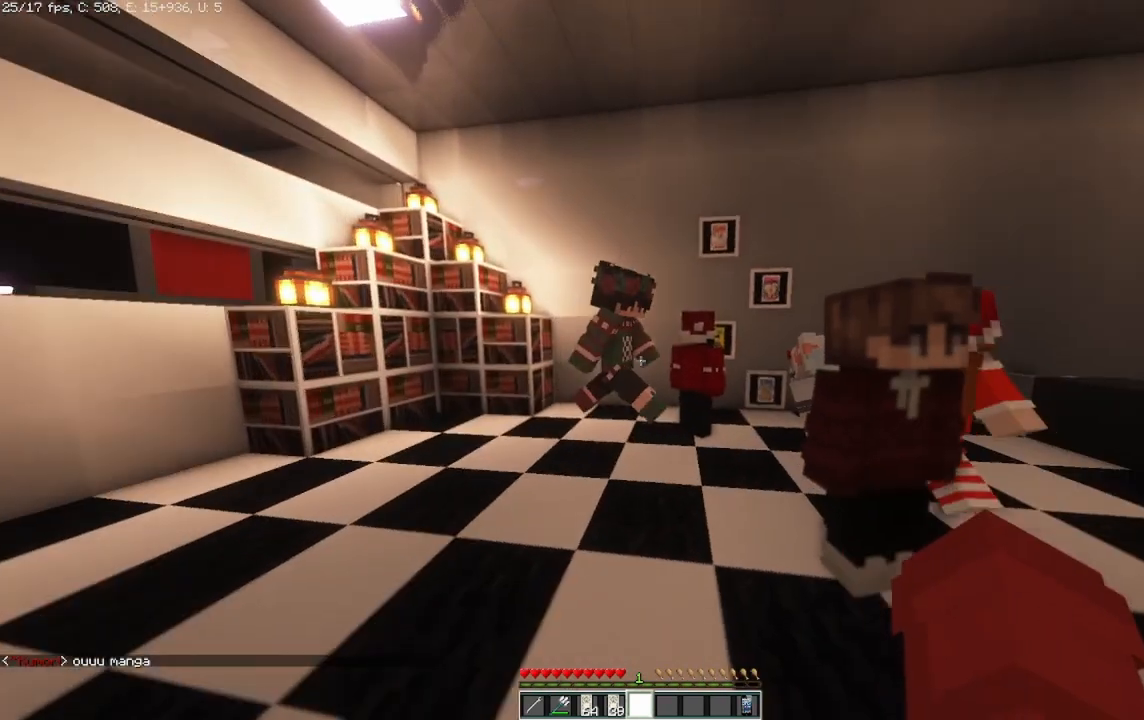
{"keys": [], "mouse": [], "events": []}
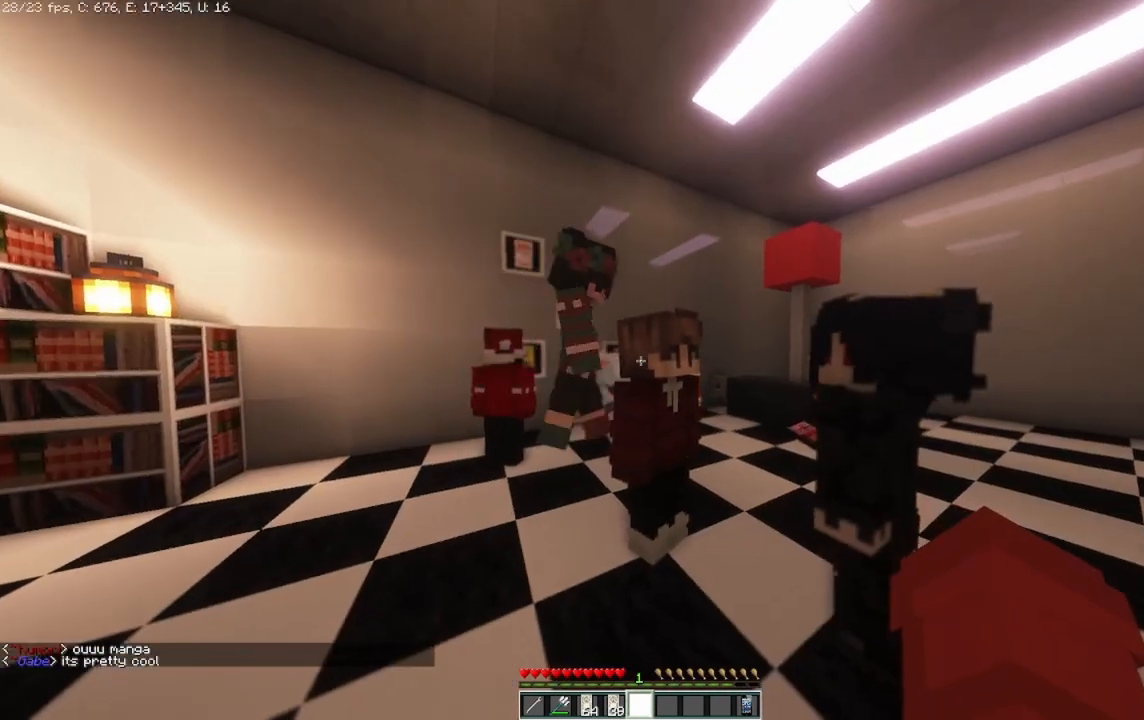
{"keys": ["a"], "mouse": [], "events": [[500, "a", "down"]]}
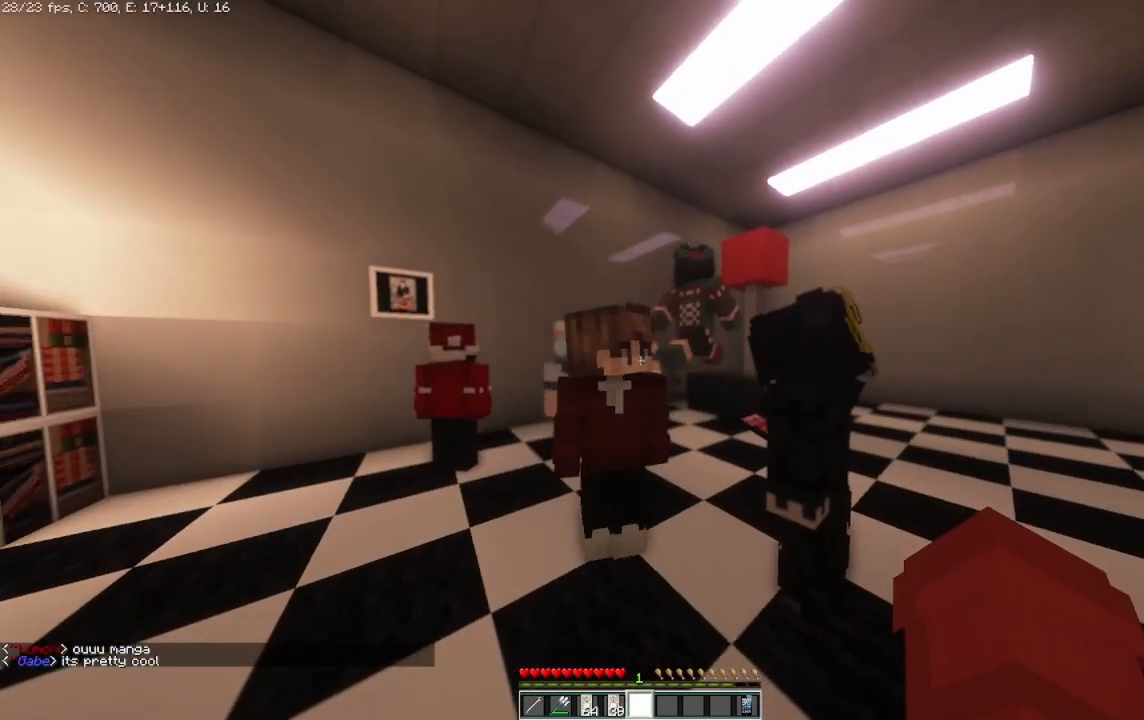
{"keys": ["a", "s"], "mouse": [], "events": [[458, "s", "down"]]}
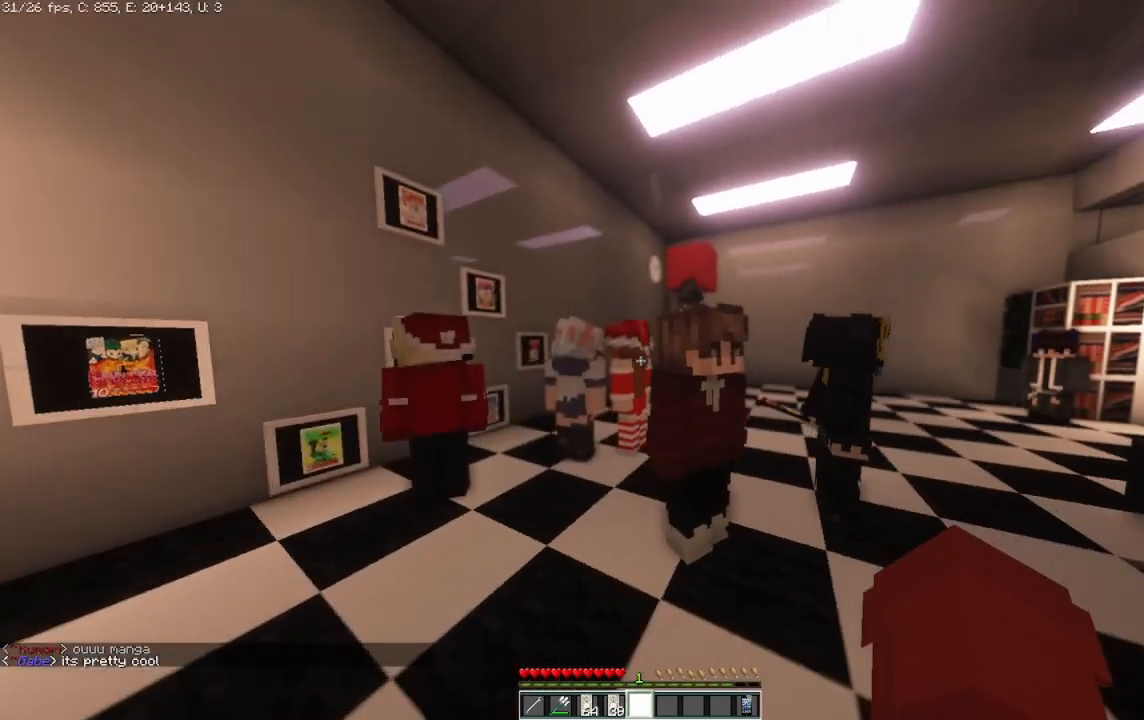
{"keys": [], "mouse": [], "events": [[42, "a", "up"], [208, "s", "up"]]}
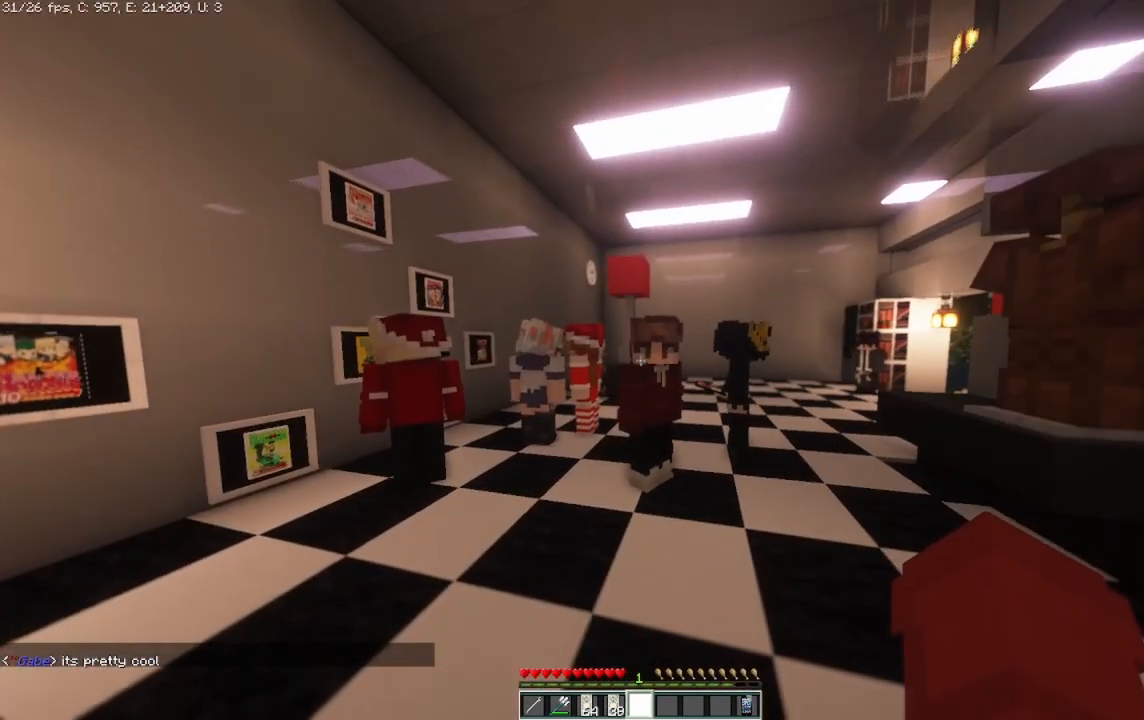
{"keys": [], "mouse": [], "events": []}
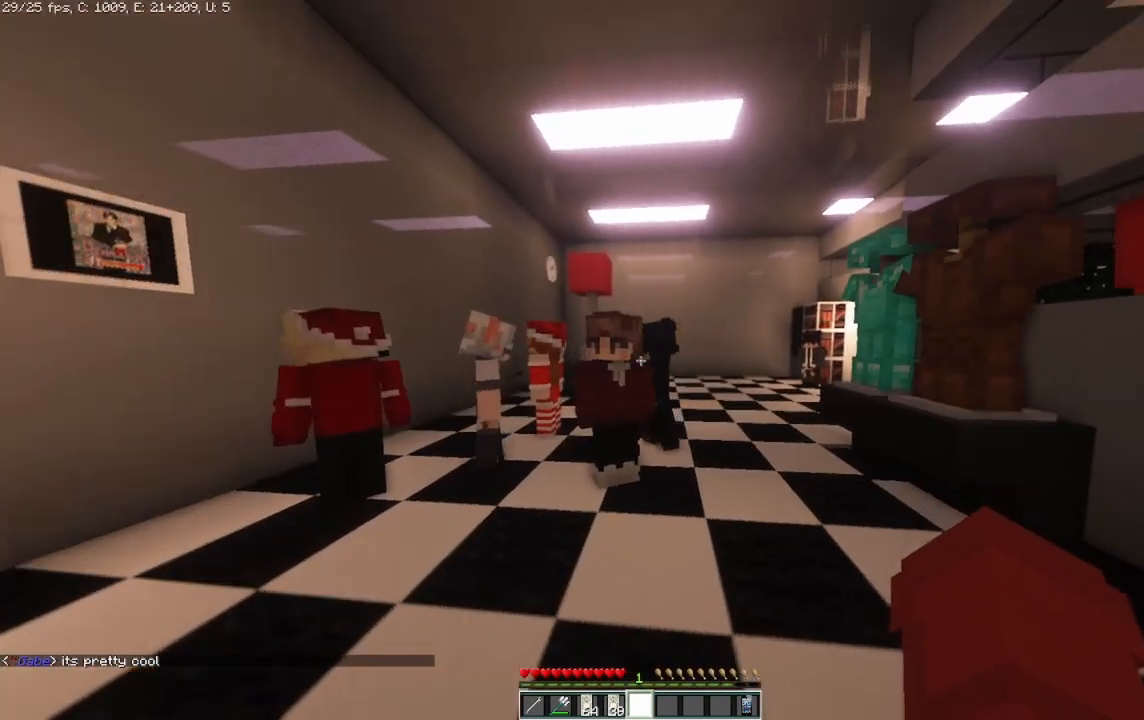
{"keys": [], "mouse": [], "events": []}
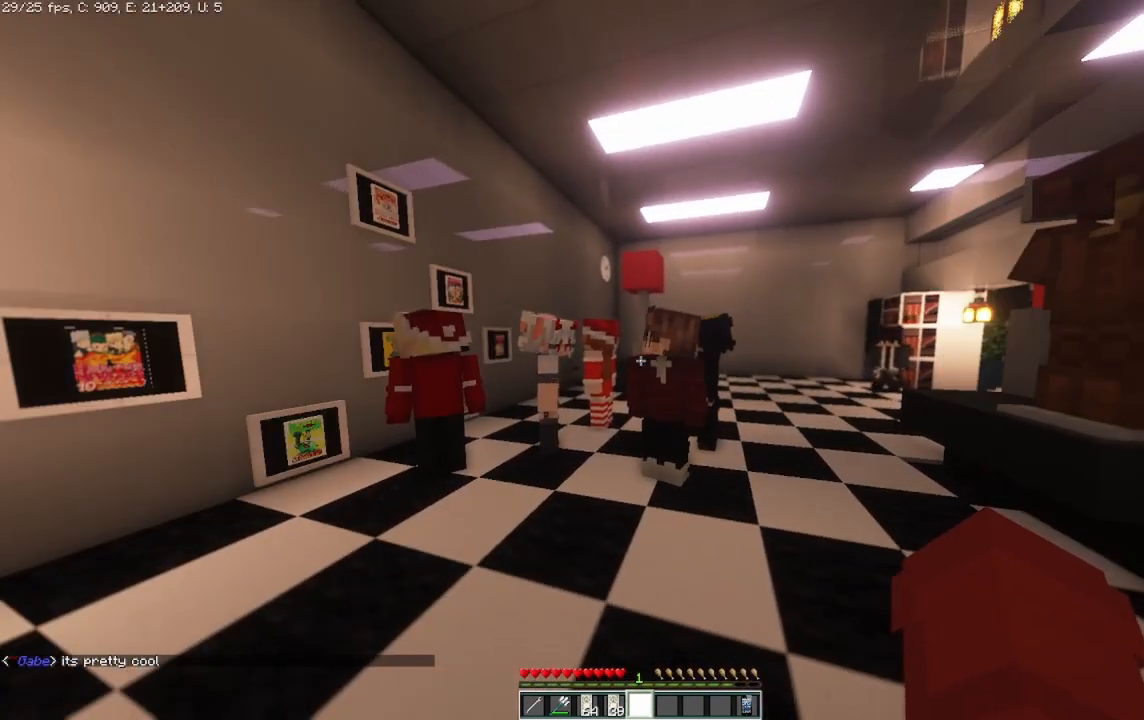
{"keys": [], "mouse": [], "events": []}
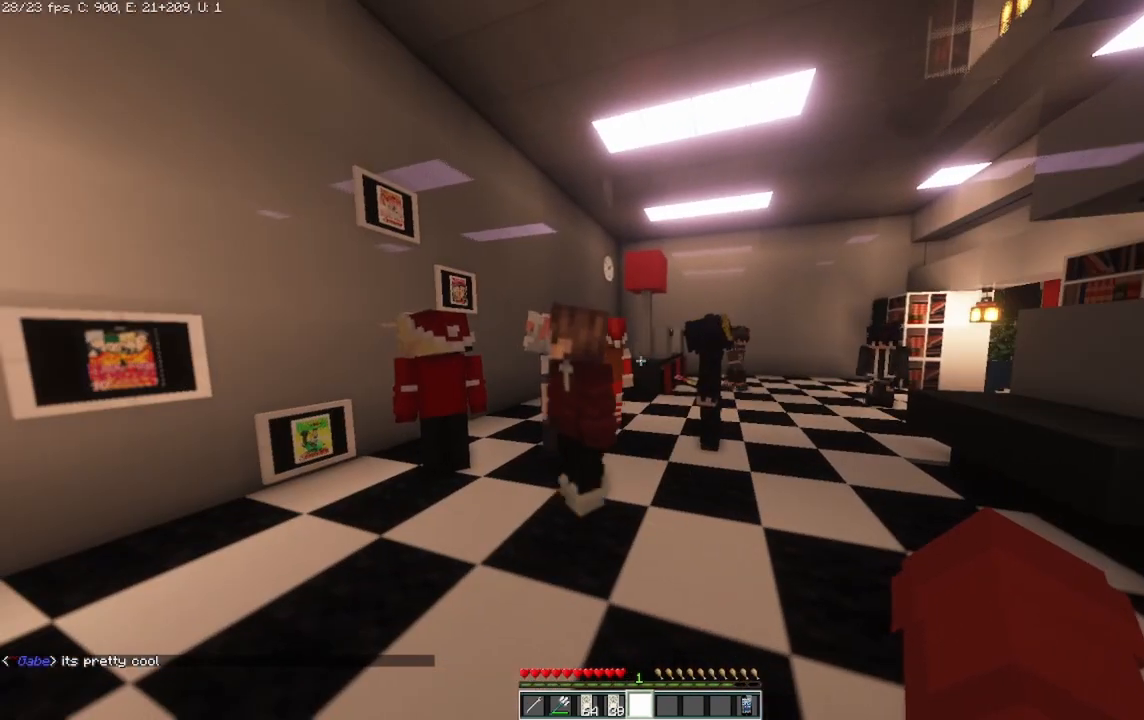
{"keys": [], "mouse": [], "events": []}
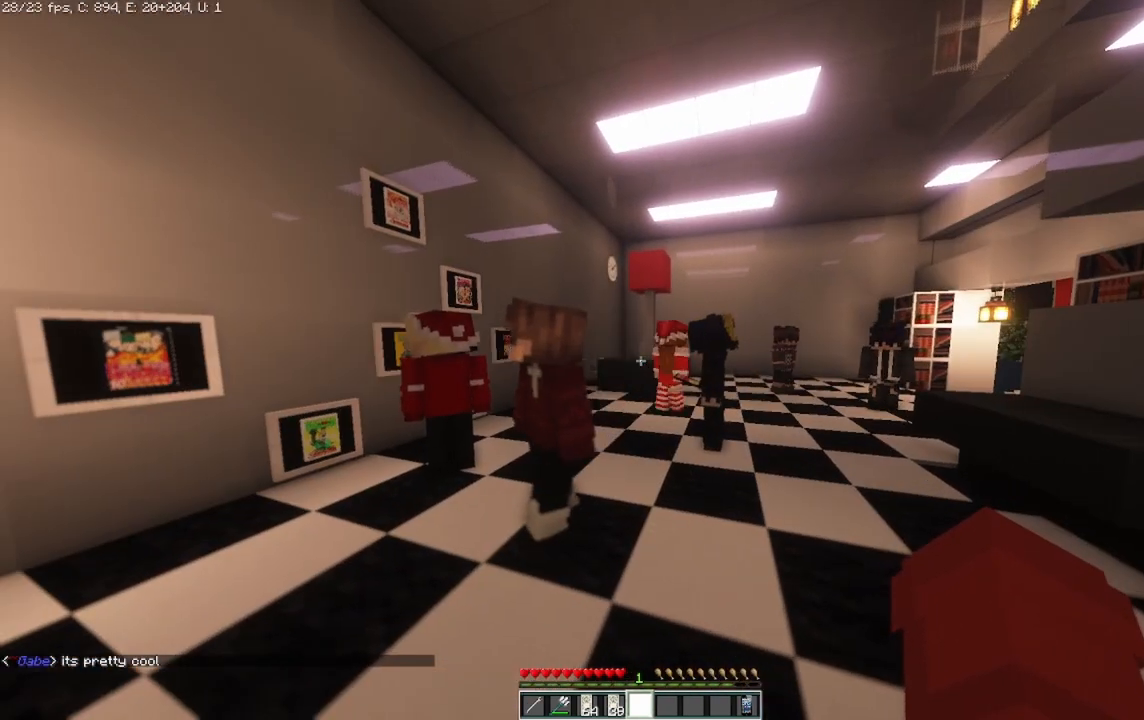
{"keys": [], "mouse": [], "events": []}
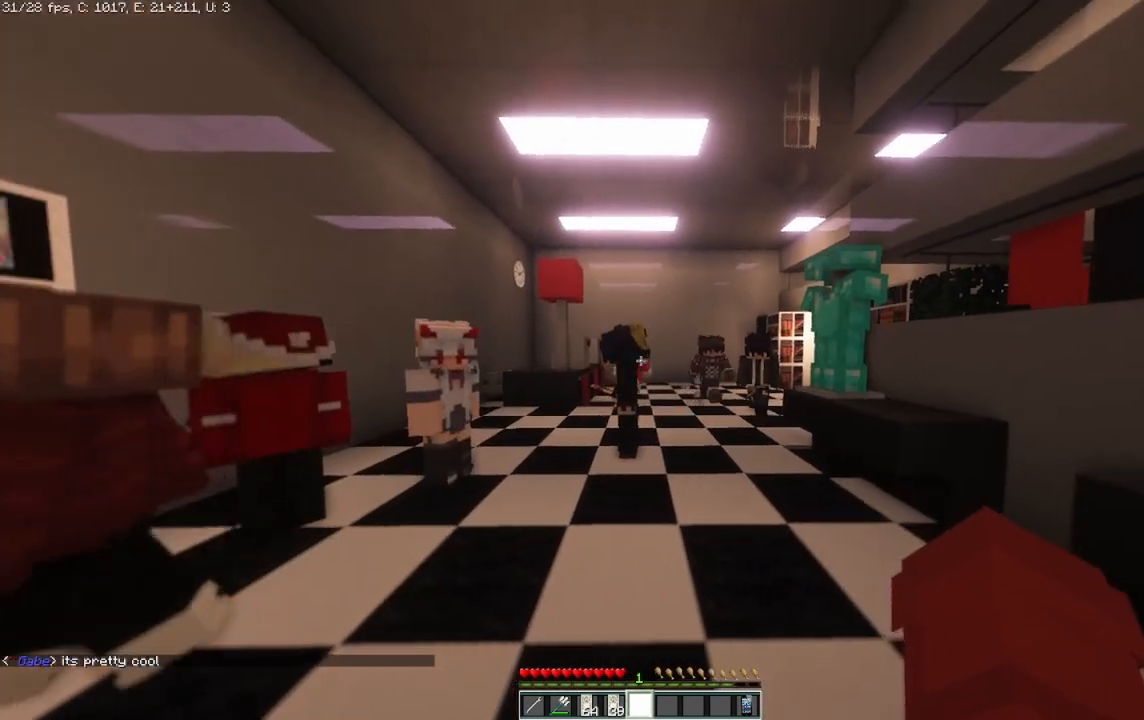
{"keys": [], "mouse": [], "events": []}
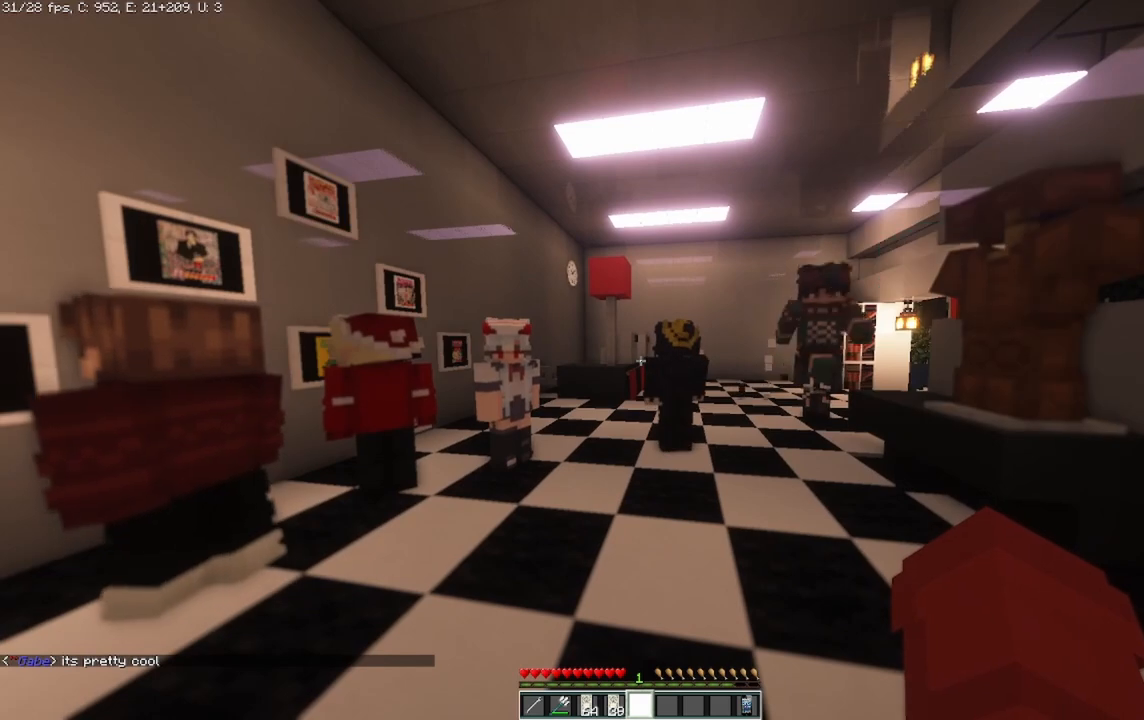
{"keys": [], "mouse": [], "events": []}
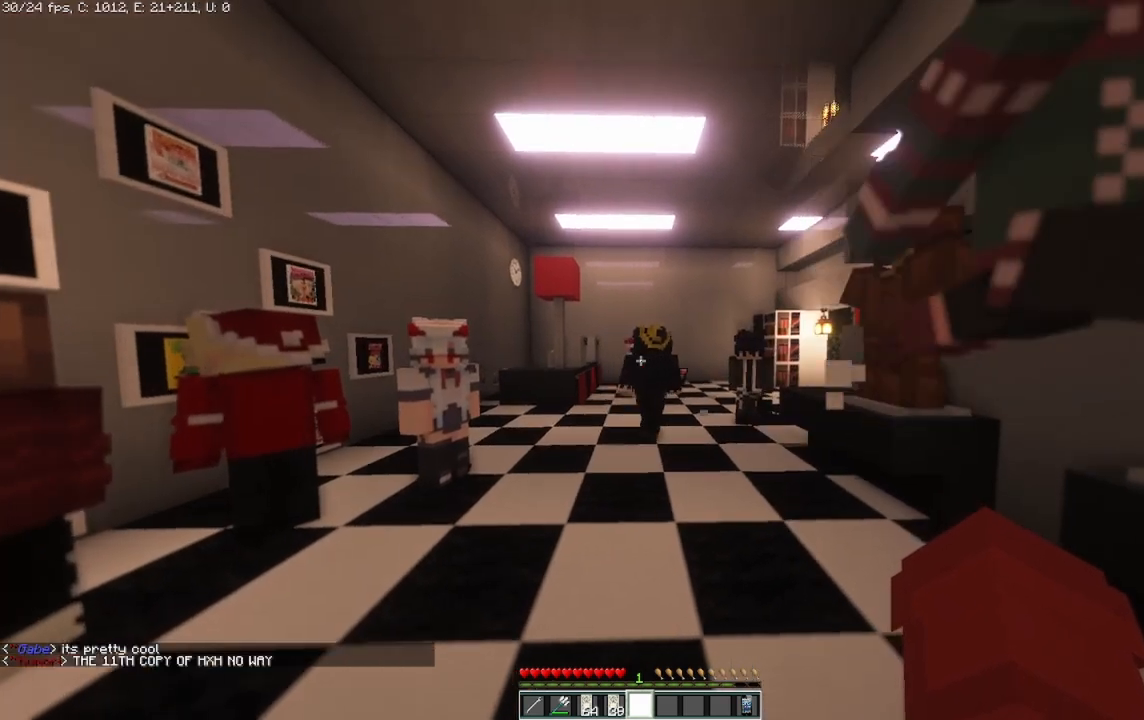
{"keys": ["d"], "mouse": [], "events": [[458, "d", "down"]]}
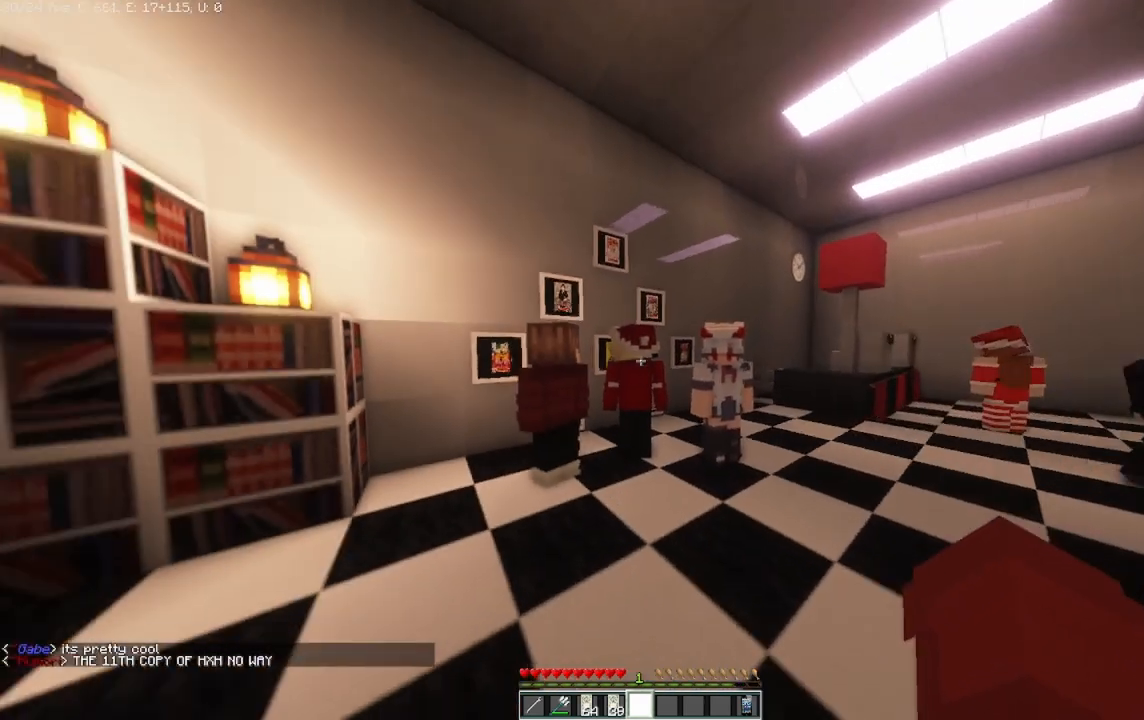
{"keys": ["d"], "mouse": [], "events": [[167, "d", "up"], [417, "d", "down"]]}
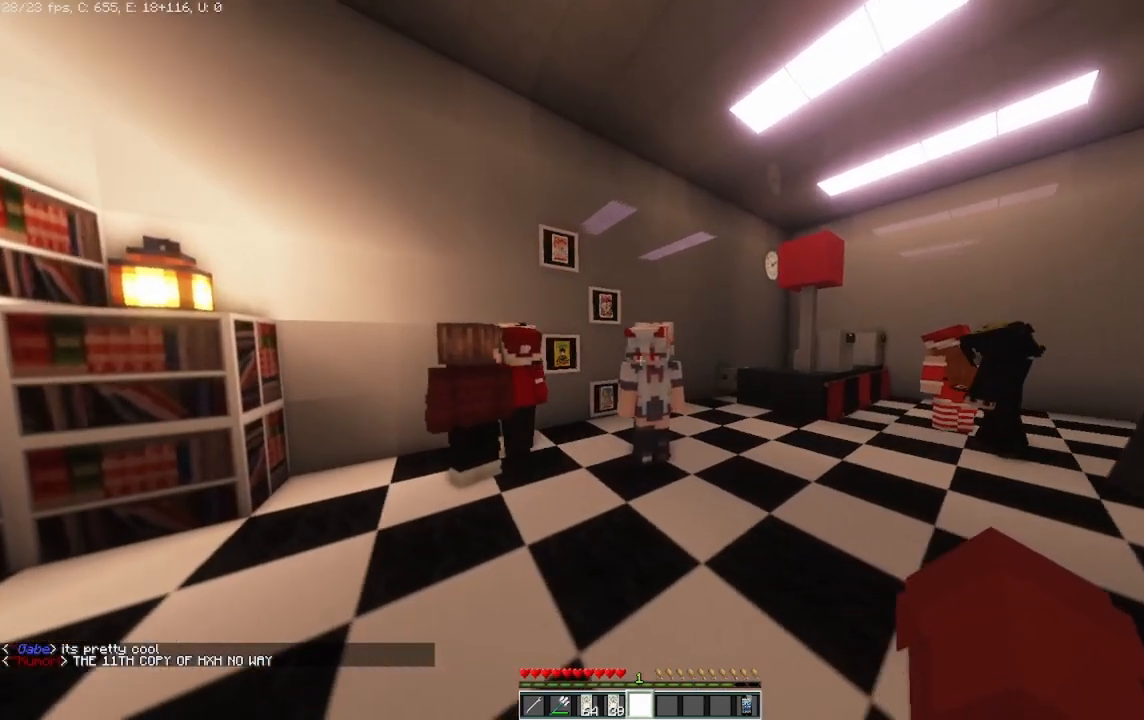
{"keys": [], "mouse": [], "events": [[208, "d", "up"]]}
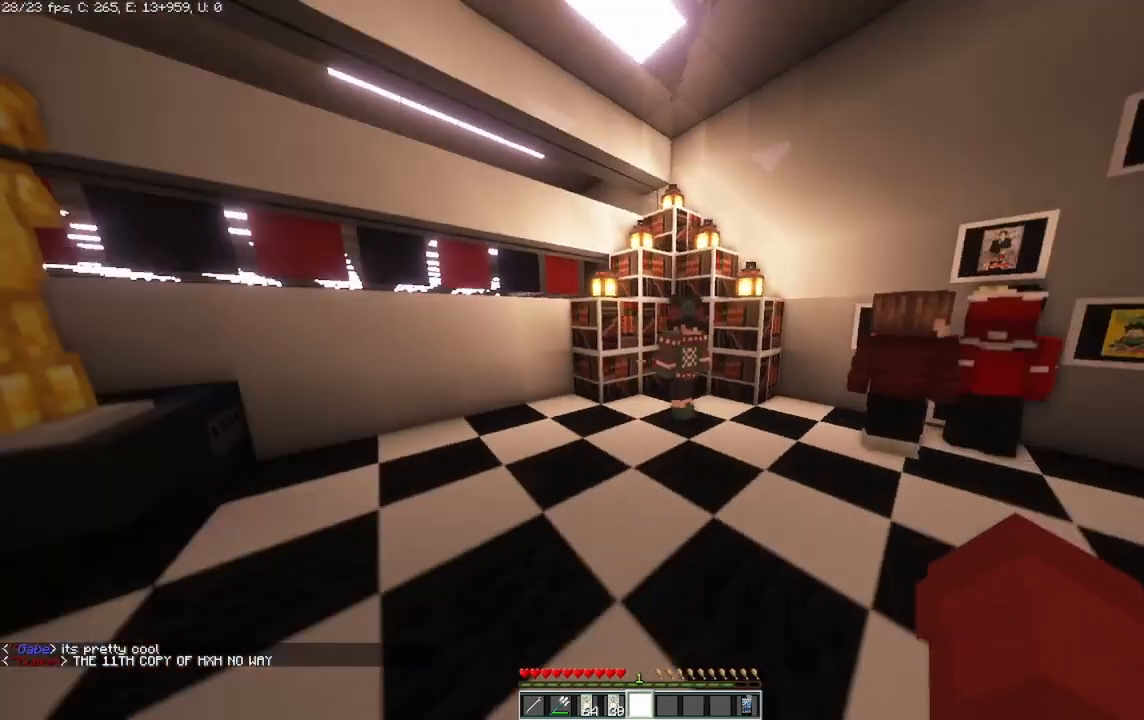
{"keys": ["w"], "mouse": [], "events": [[375, "w", "down"]]}
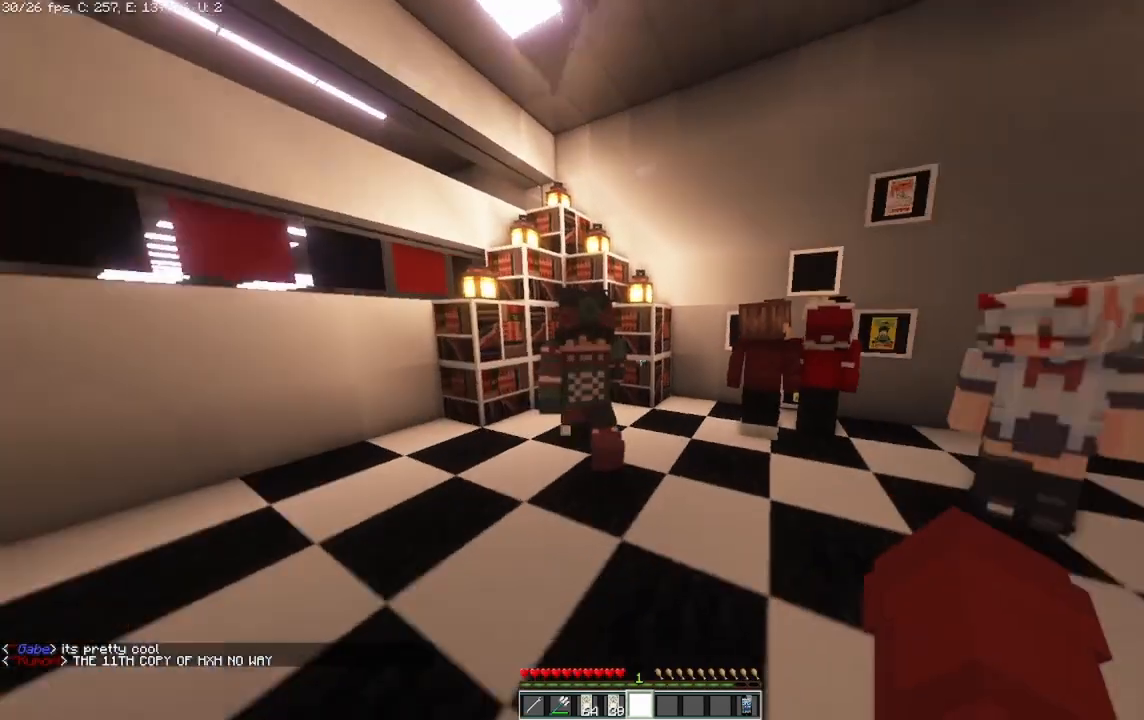
{"keys": [], "mouse": [], "events": [[42, "a", "down"], [167, "w", "up"], [333, "a", "up"]]}
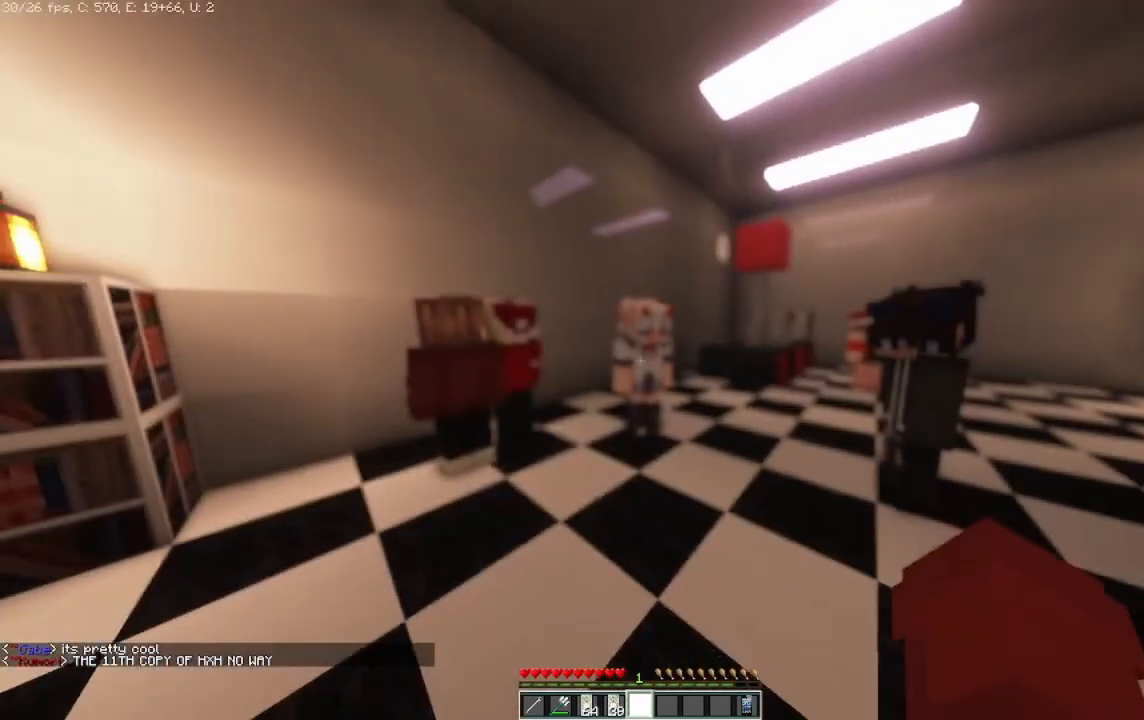
{"keys": ["s"], "mouse": [], "events": [[375, "s", "down"]]}
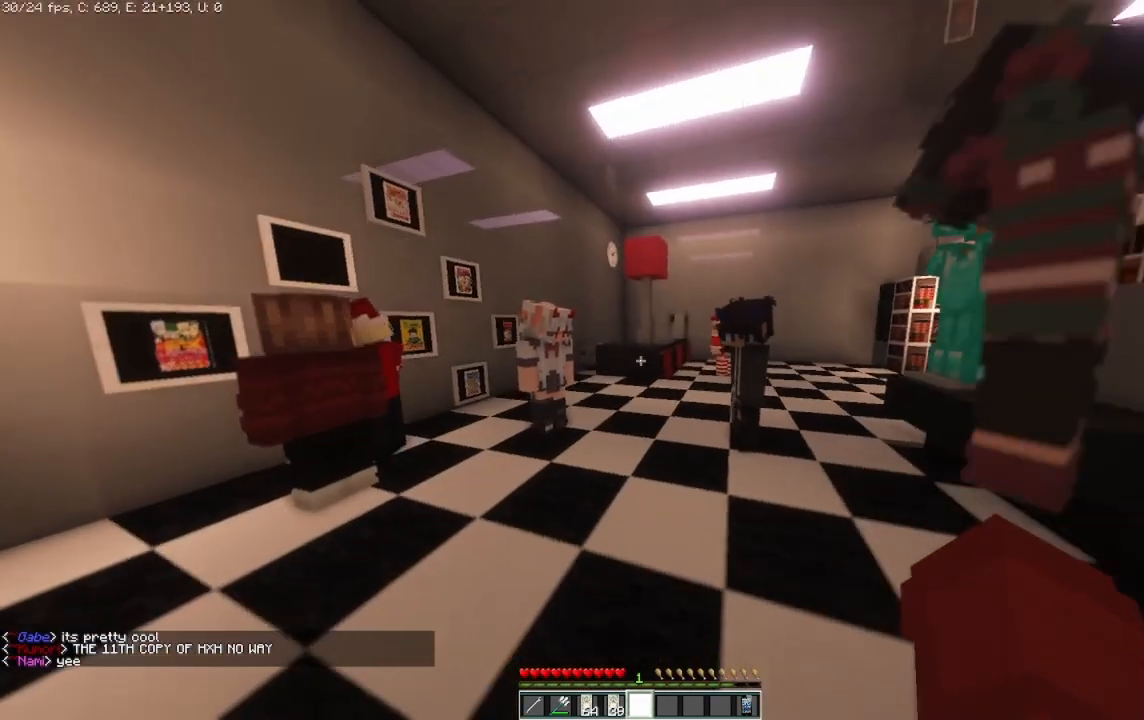
{"keys": ["s"], "mouse": [], "events": [[83, "a", "down"], [292, "a", "up"], [375, "s", "up"], [500, "s", "down"]]}
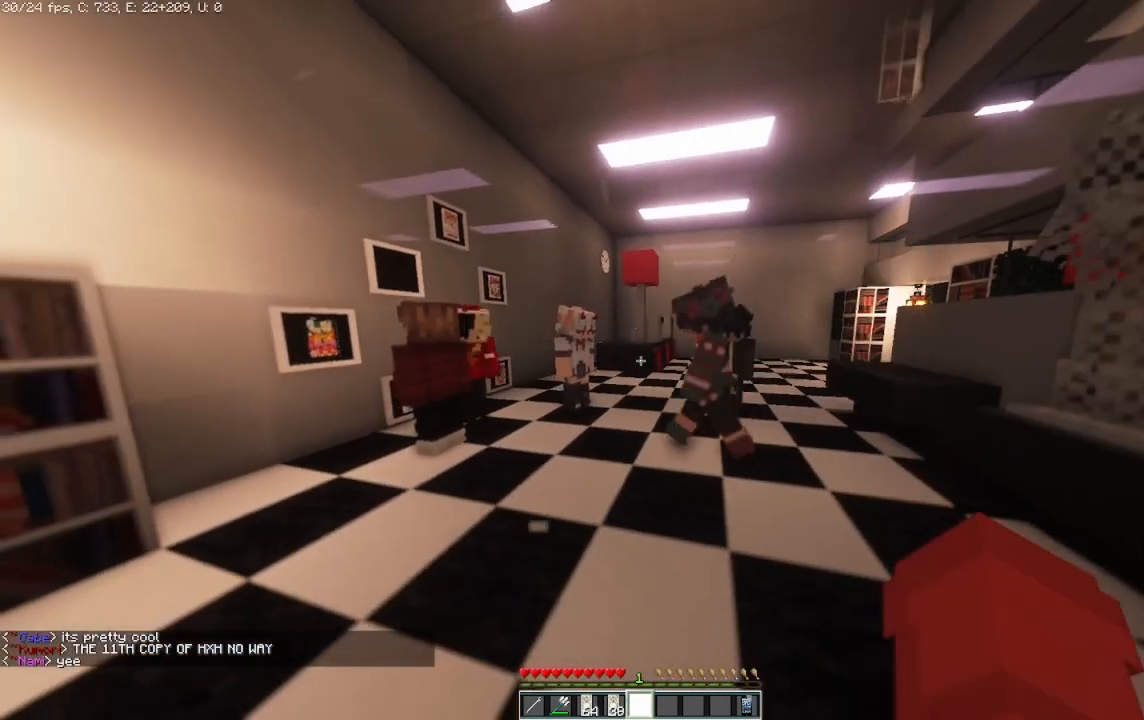
{"keys": [], "mouse": [], "events": [[375, "s", "up"]]}
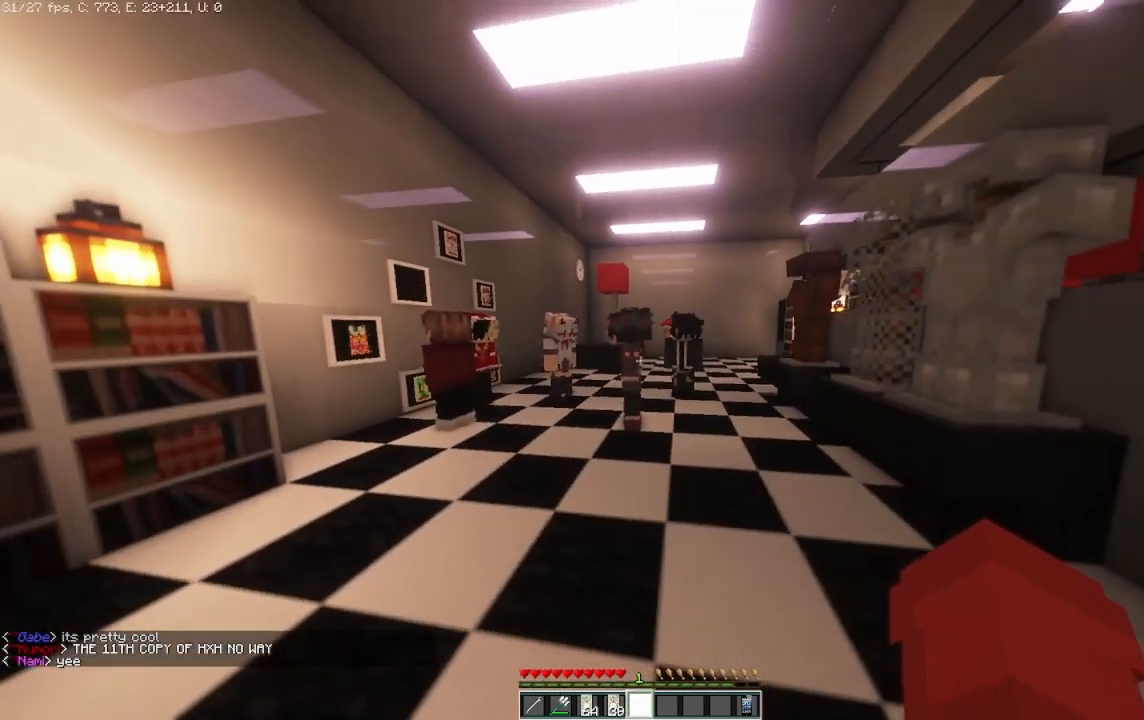
{"keys": ["w"], "mouse": [], "events": [[458, "w", "down"]]}
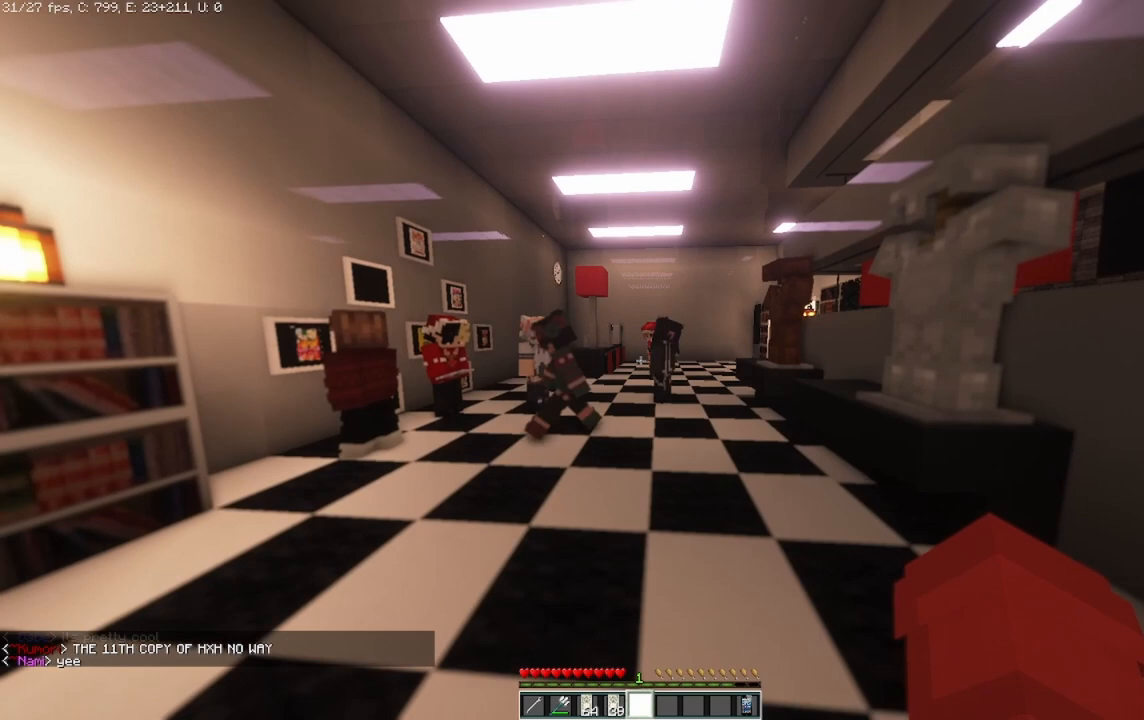
{"keys": [], "mouse": [], "events": [[83, "w", "up"]]}
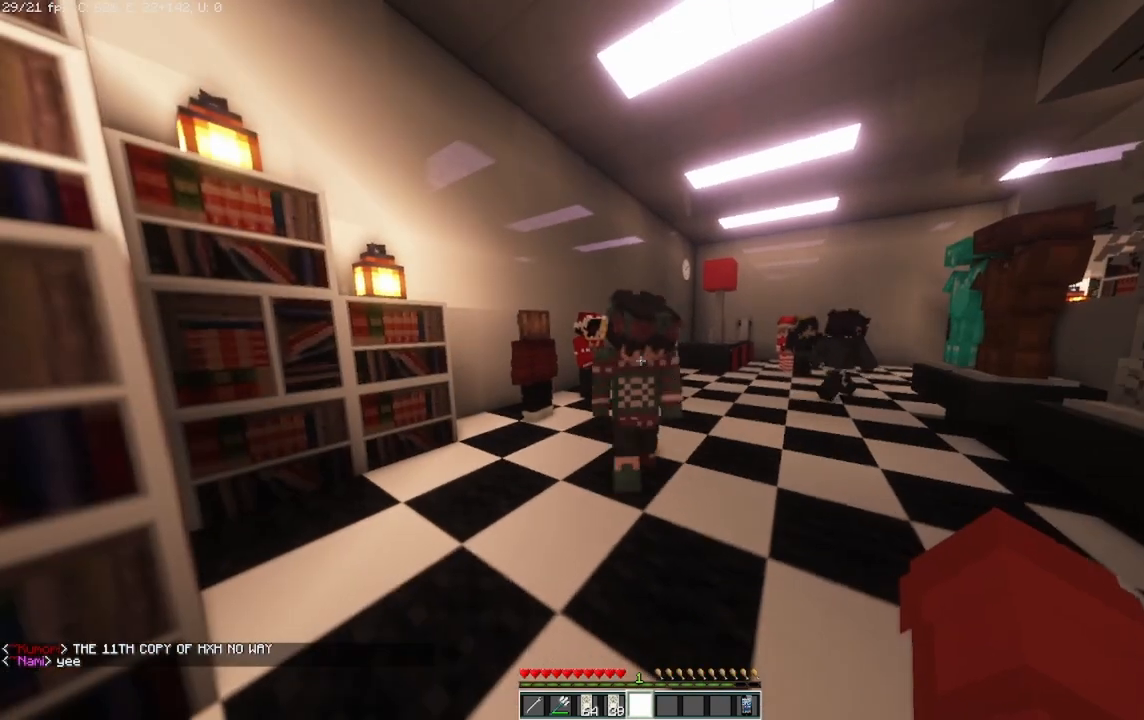
{"keys": [], "mouse": [], "events": []}
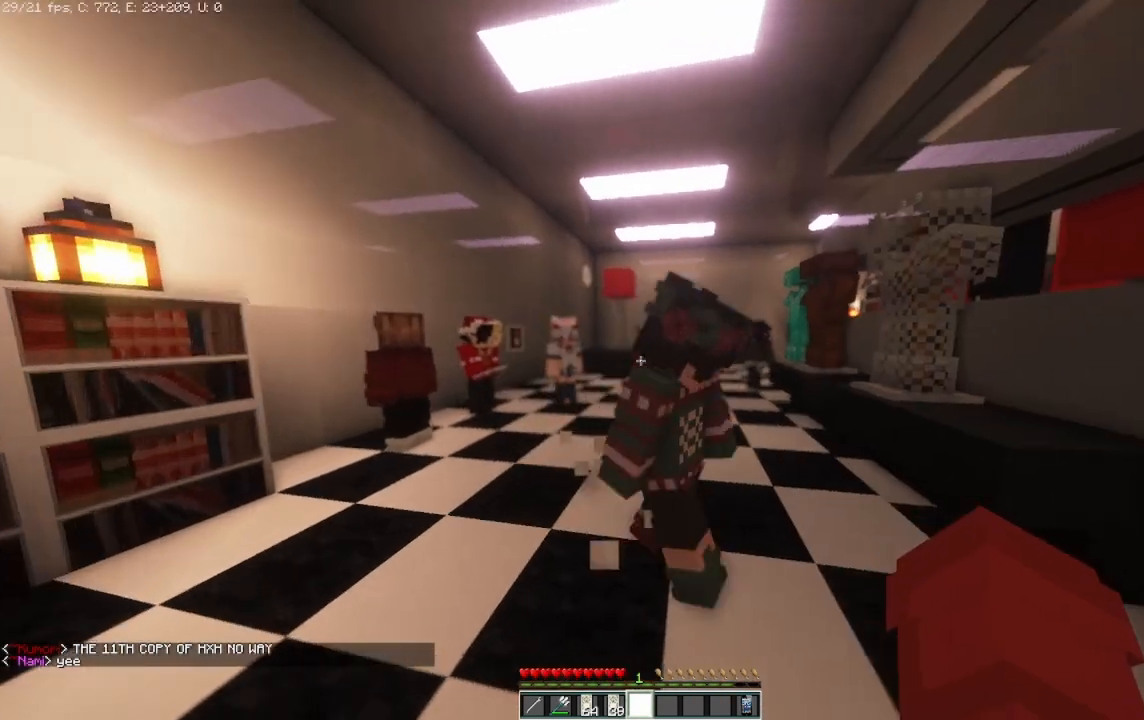
{"keys": [], "mouse": [], "events": []}
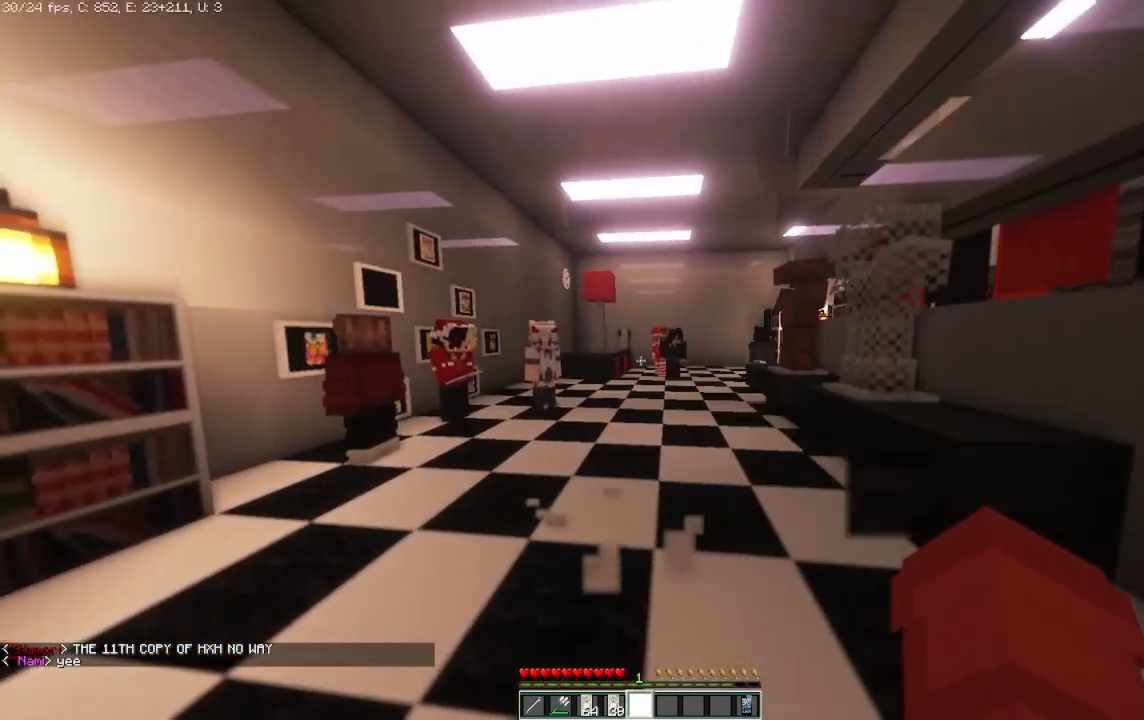
{"keys": [], "mouse": [], "events": []}
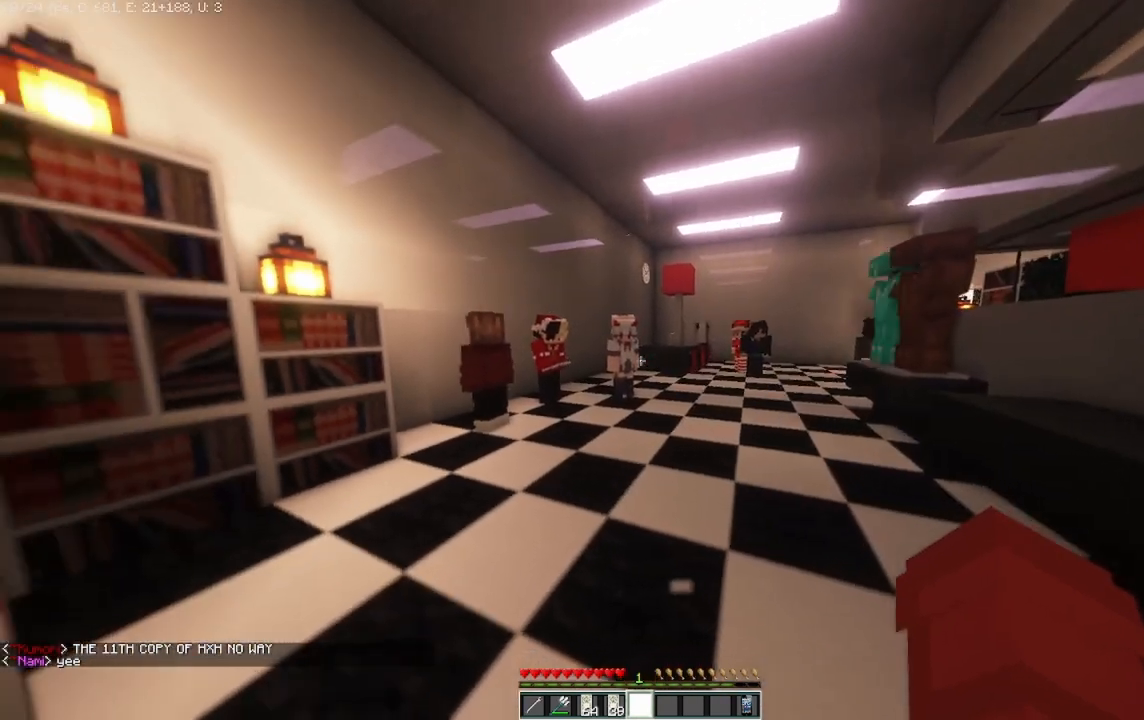
{"keys": [], "mouse": [], "events": []}
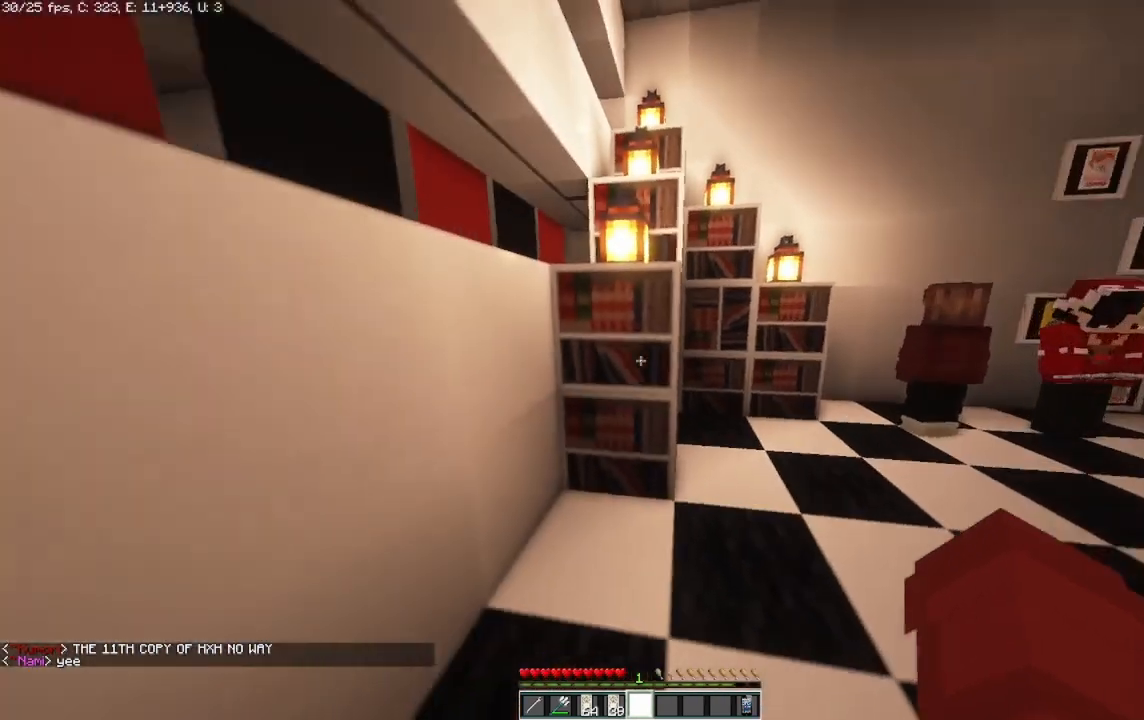
{"keys": [], "mouse": [], "events": []}
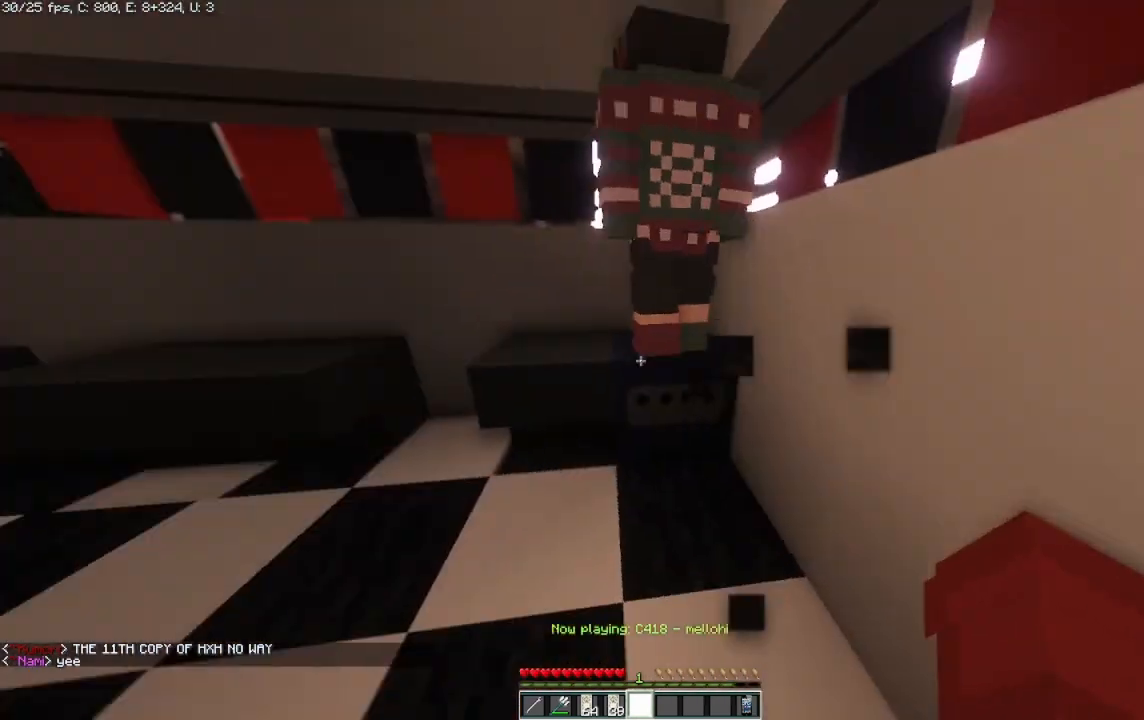
{"keys": [], "mouse": [], "events": []}